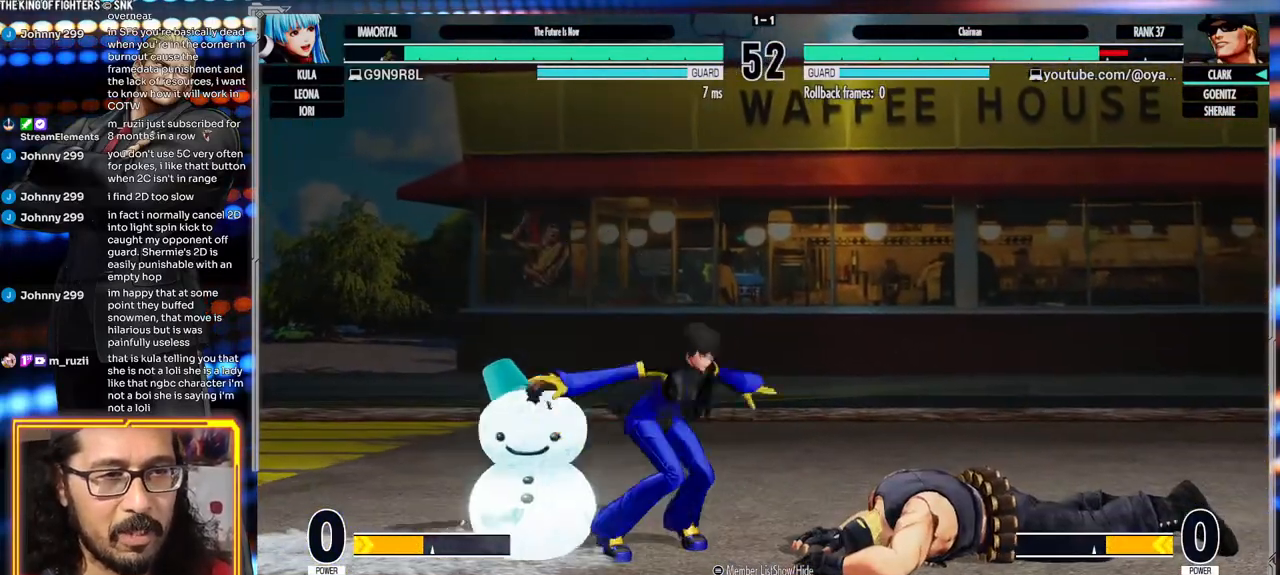
Gameplay with a controller (arcade stick); each line is a JSON object with the inputs held at the frame after it (dt_ms = milliseconds from this image to that frame). "events" lists button and stick changes between this image and that frame as [ms after this image, input, new state], when the widget could be followed in between. Not read: L3 R3.
{"dt_ms": 500, "buttons": [], "left_stick": "right", "events": [[333, "left_stick", "right"]]}
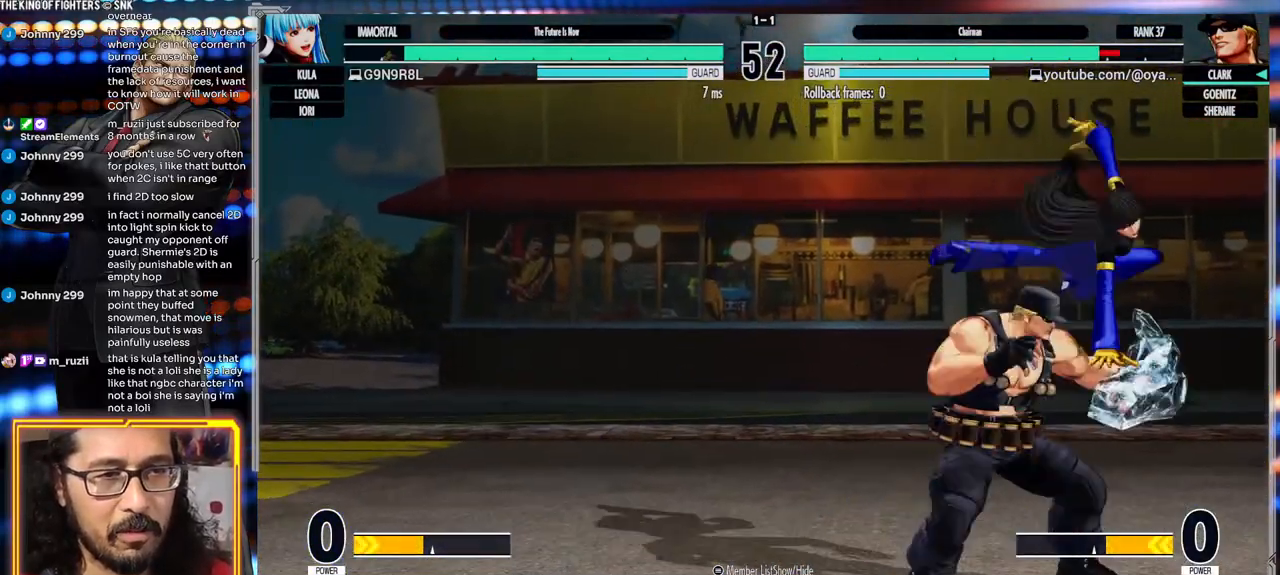
{"dt_ms": 500, "buttons": [], "left_stick": "left", "events": [[183, "Y", "down"], [200, "left_stick", "left"], [317, "Y", "up"]]}
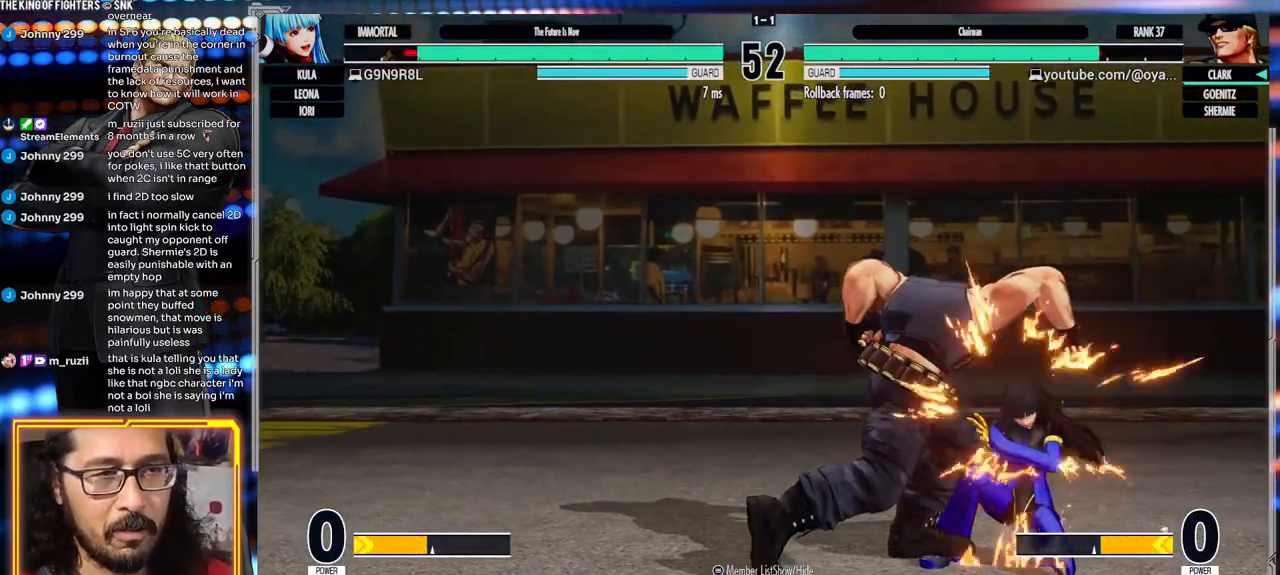
{"dt_ms": 500, "buttons": [], "left_stick": "down-left", "events": [[300, "left_stick", "down-left"], [417, "B", "down"], [467, "B", "up"]]}
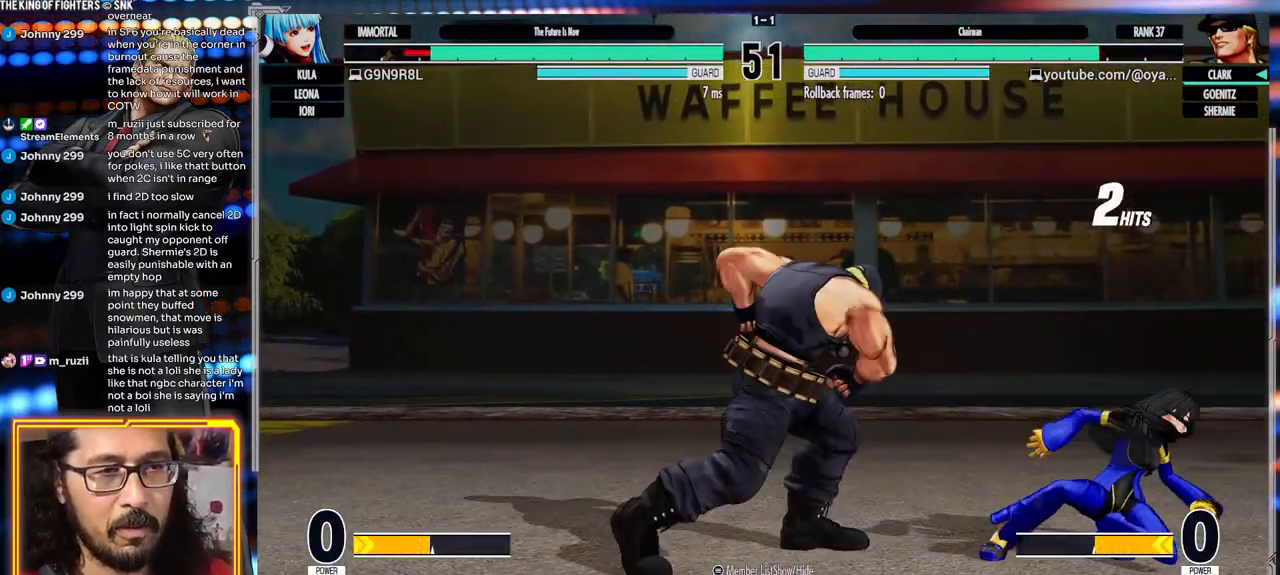
{"dt_ms": 500, "buttons": [], "left_stick": "center", "events": [[50, "B", "down"], [100, "B", "up"], [167, "B", "down"], [233, "B", "up"], [450, "left_stick", "center"]]}
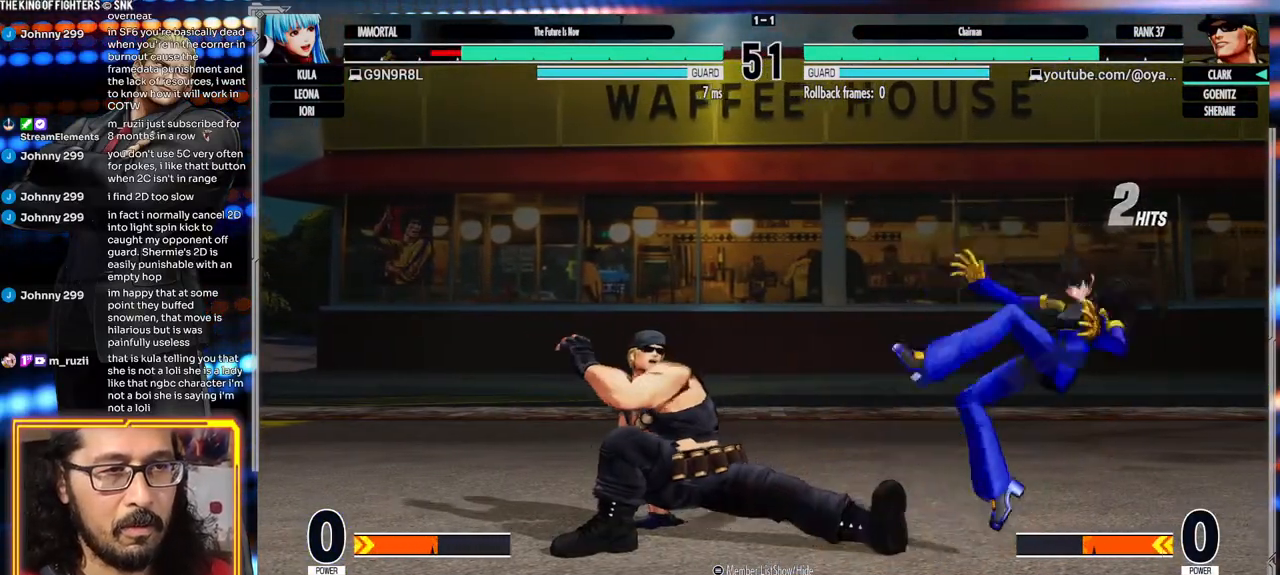
{"dt_ms": 500, "buttons": [], "left_stick": "center", "events": [[217, "left_stick", "right"], [350, "left_stick", "down-right"], [483, "left_stick", "center"]]}
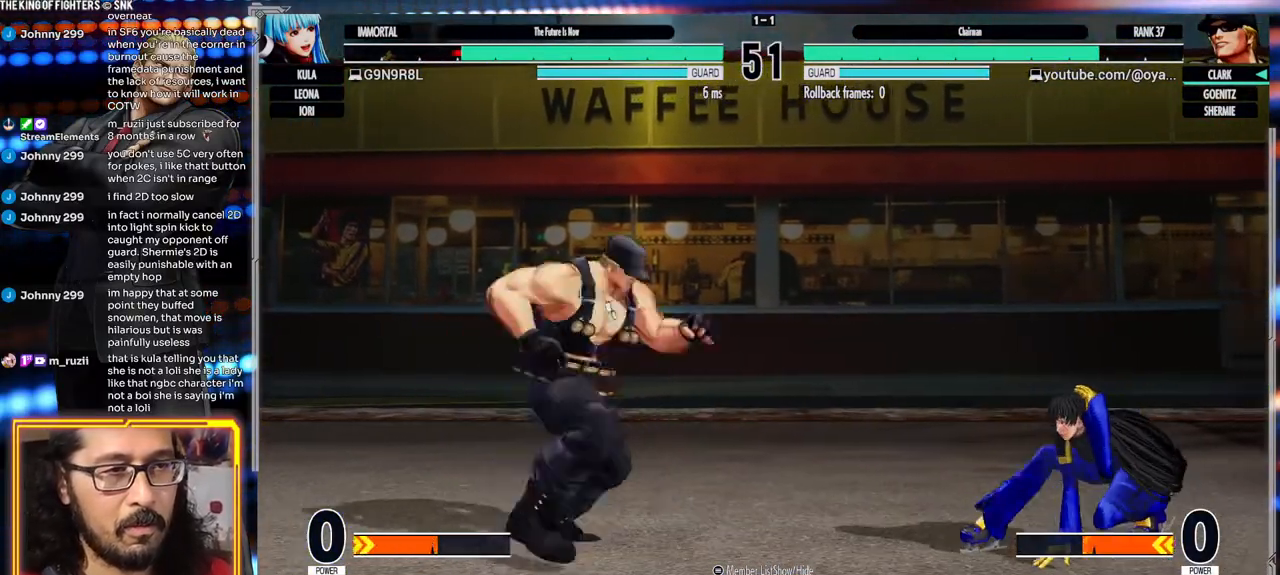
{"dt_ms": 500, "buttons": [], "left_stick": "center", "events": [[217, "A", "down"], [467, "A", "up"]]}
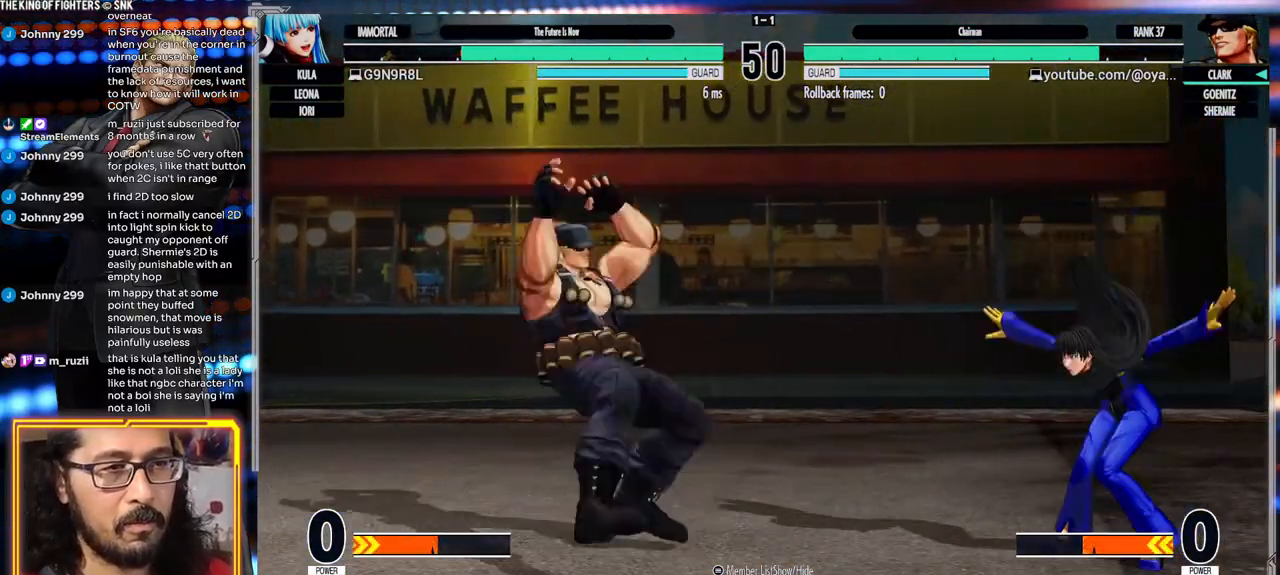
{"dt_ms": 500, "buttons": [], "left_stick": "left", "events": [[67, "B", "down"], [83, "left_stick", "left"], [217, "B", "up"]]}
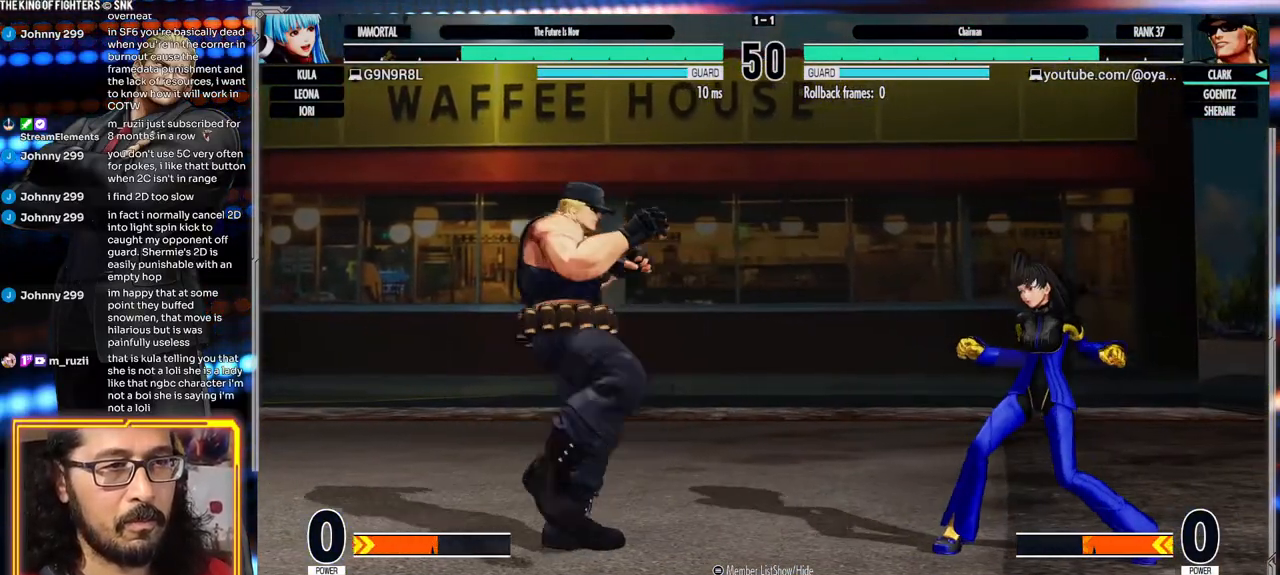
{"dt_ms": 500, "buttons": [], "left_stick": "left", "events": [[33, "Y", "down"], [83, "Y", "up"], [150, "Y", "down"], [233, "Y", "up"]]}
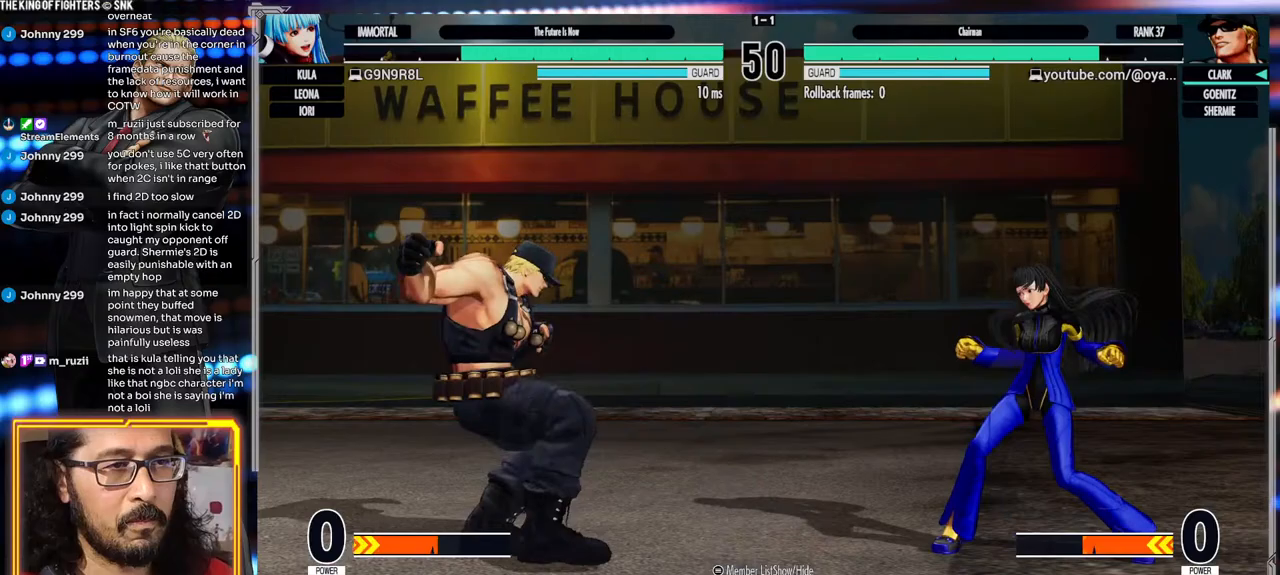
{"dt_ms": 500, "buttons": [], "left_stick": "right", "events": [[250, "left_stick", "right"]]}
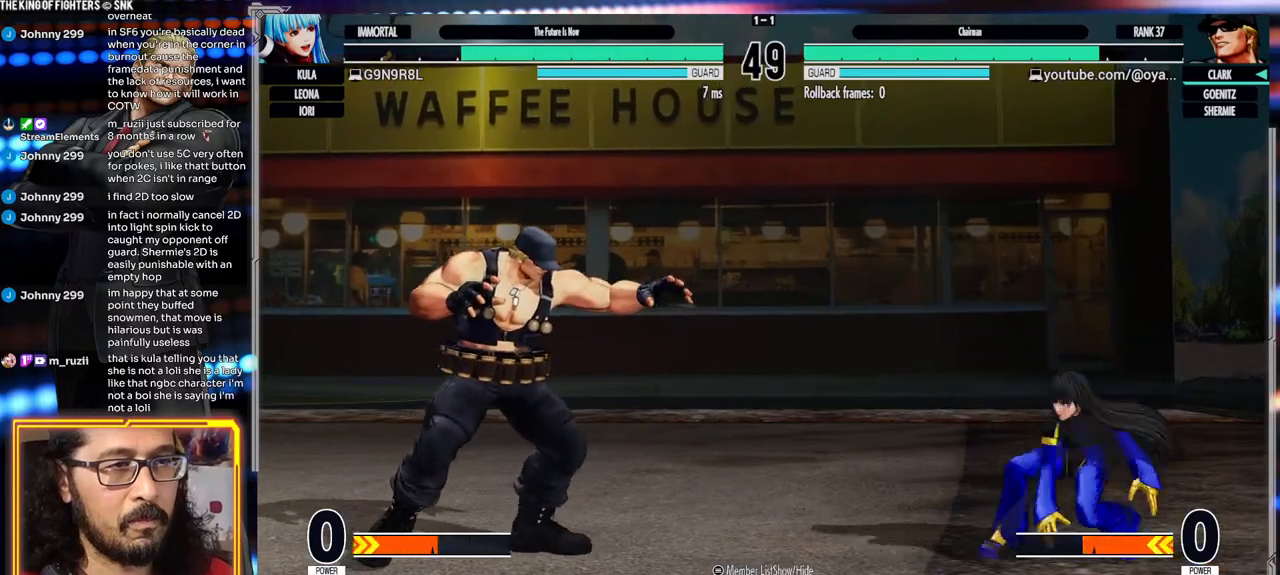
{"dt_ms": 500, "buttons": [], "left_stick": "left", "events": [[50, "left_stick", "center"], [117, "left_stick", "right"], [267, "X", "down"], [267, "left_stick", "left"], [433, "X", "up"]]}
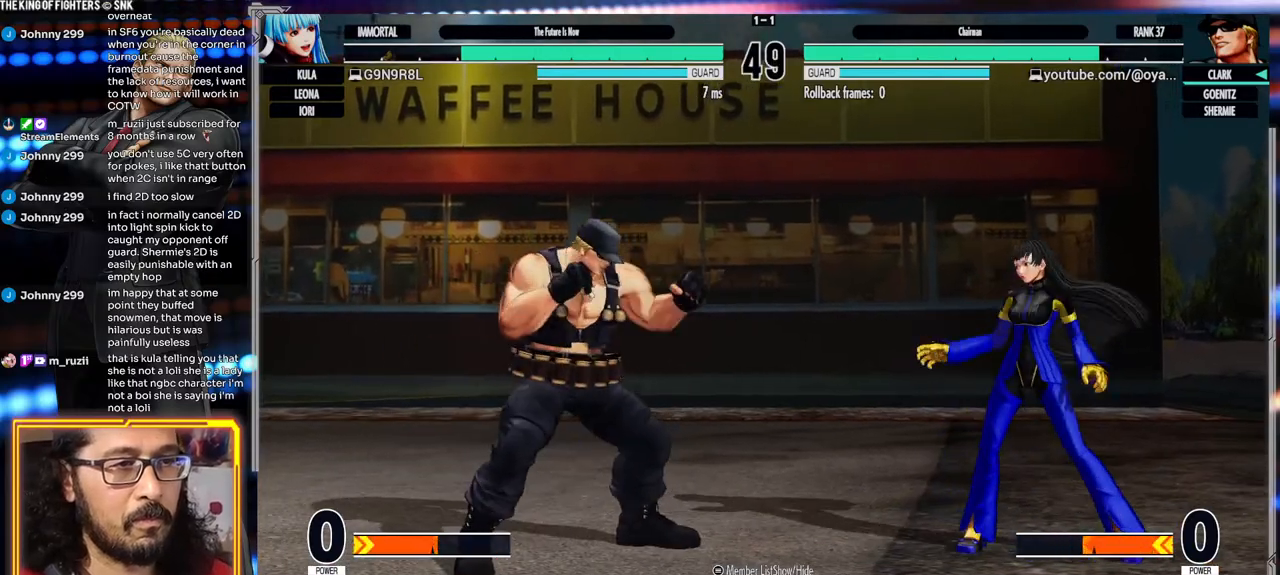
{"dt_ms": 500, "buttons": [], "left_stick": "left", "events": [[83, "B", "down"], [150, "left_stick", "right"], [183, "B", "up"], [300, "left_stick", "center"], [383, "left_stick", "left"]]}
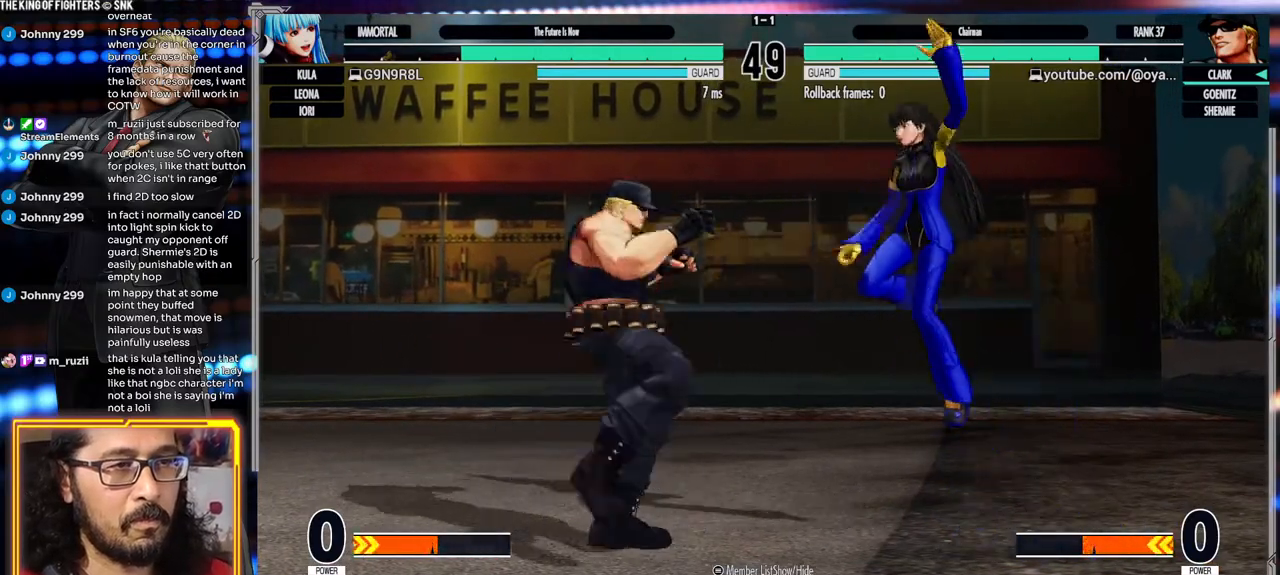
{"dt_ms": 500, "buttons": ["X"], "left_stick": "down-left", "events": [[383, "left_stick", "down-left"], [483, "X", "down"]]}
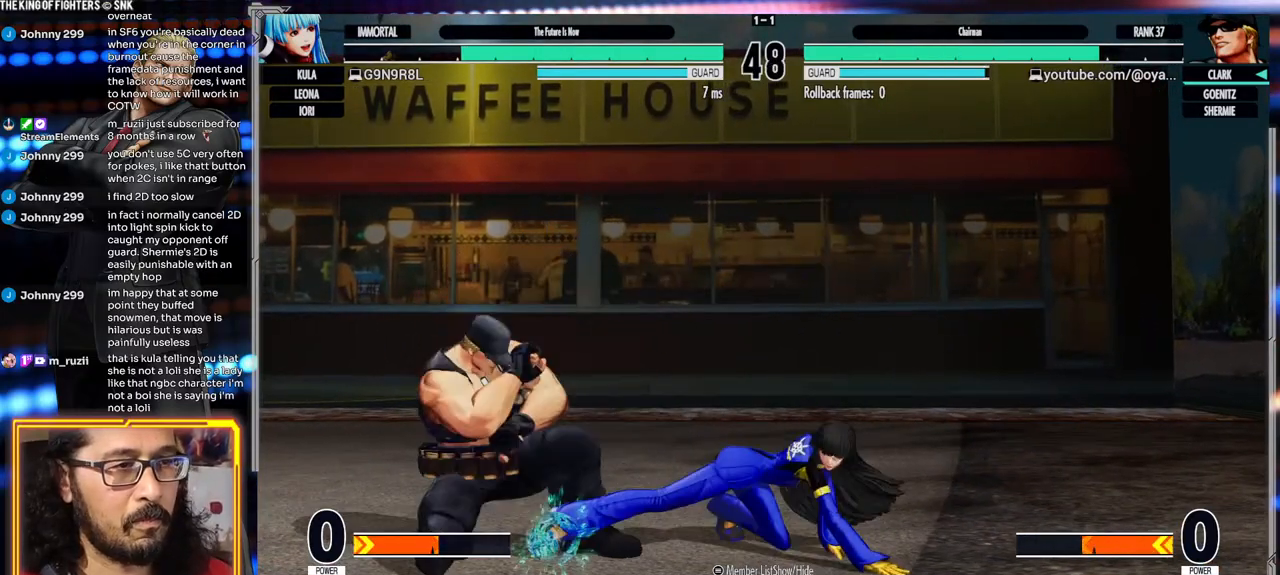
{"dt_ms": 500, "buttons": ["A"], "left_stick": "center"}
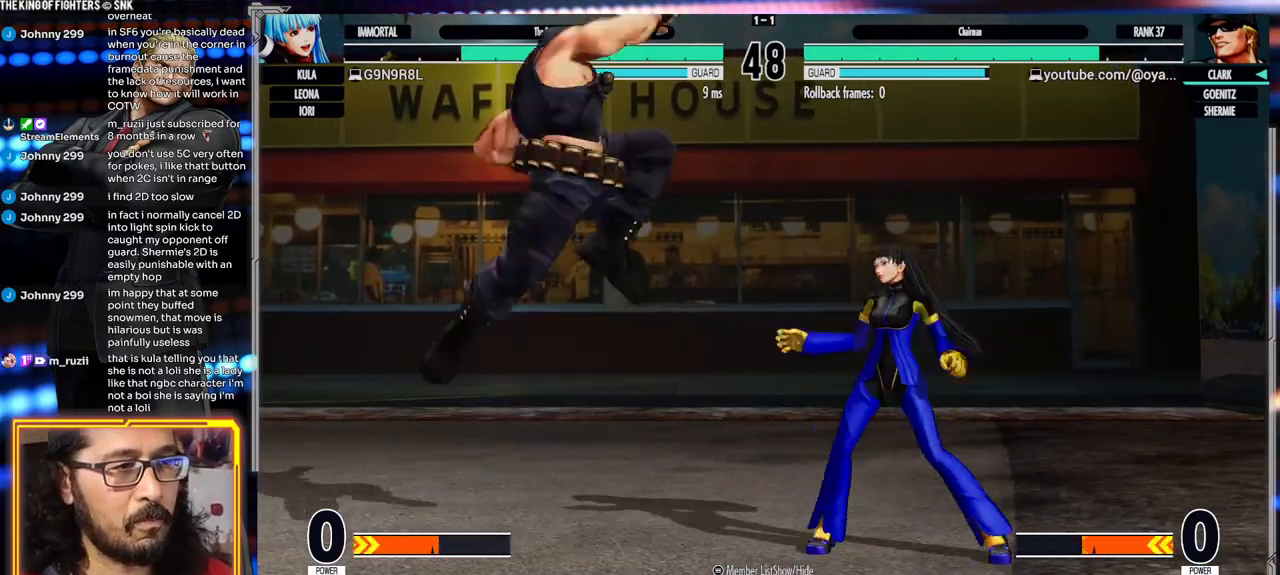
{"dt_ms": 500, "buttons": ["B"], "left_stick": "right", "events": [[233, "A", "up"], [233, "left_stick", "left"], [333, "left_stick", "down"], [417, "left_stick", "right"], [450, "B", "down"]]}
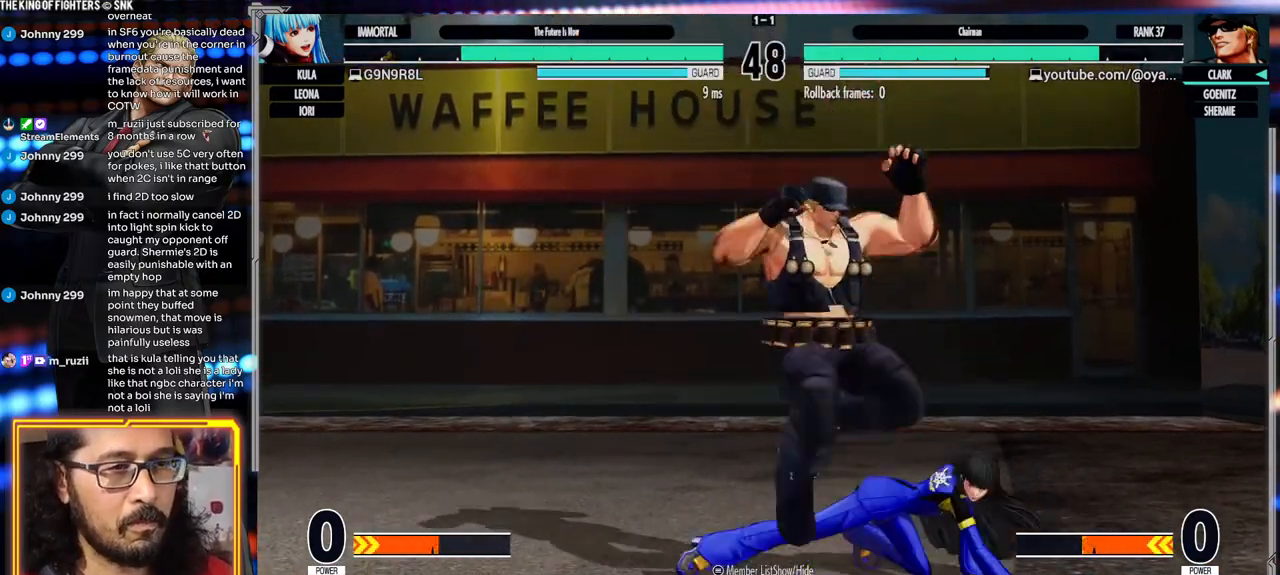
{"dt_ms": 500, "buttons": [], "left_stick": "down-left", "events": [[17, "left_stick", "center"], [283, "B", "up"], [333, "left_stick", "down-left"]]}
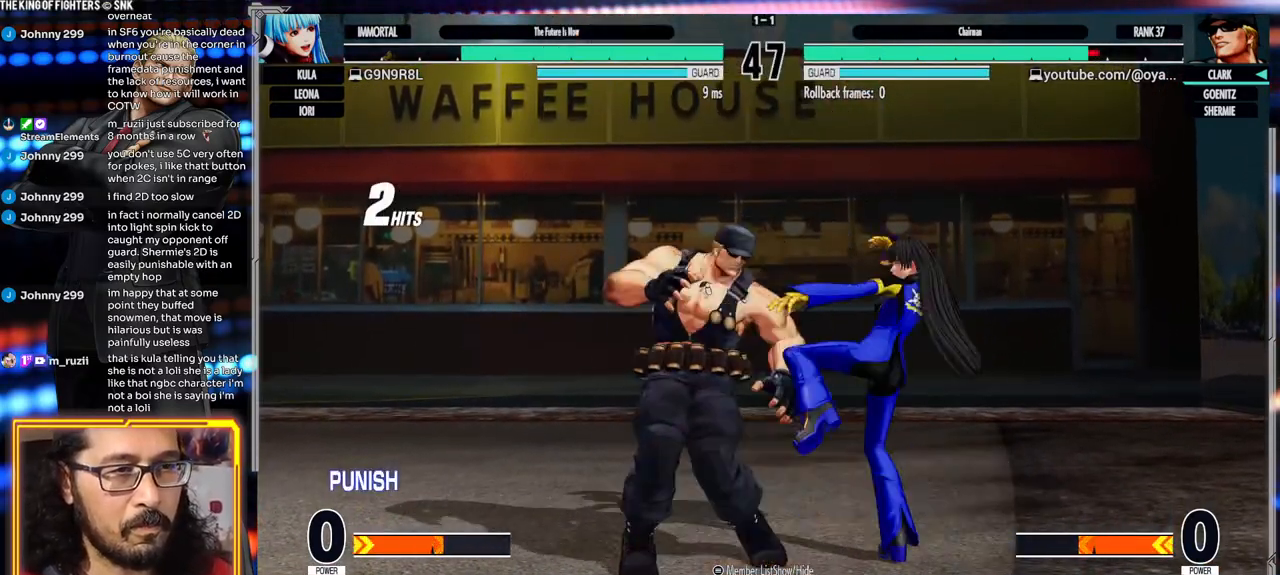
{"dt_ms": 500, "buttons": [], "left_stick": "down-left", "events": [[133, "X", "down"], [250, "X", "up"]]}
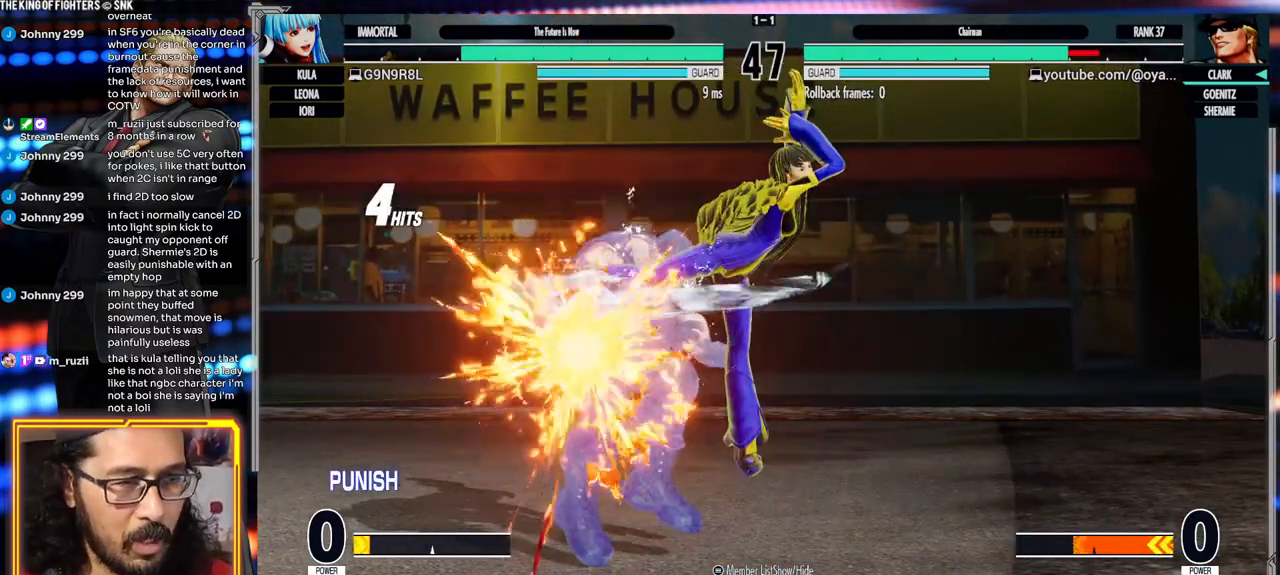
{"dt_ms": 500, "buttons": ["A", "X"], "left_stick": "down-left", "events": [[467, "A", "down"], [467, "X", "down"]]}
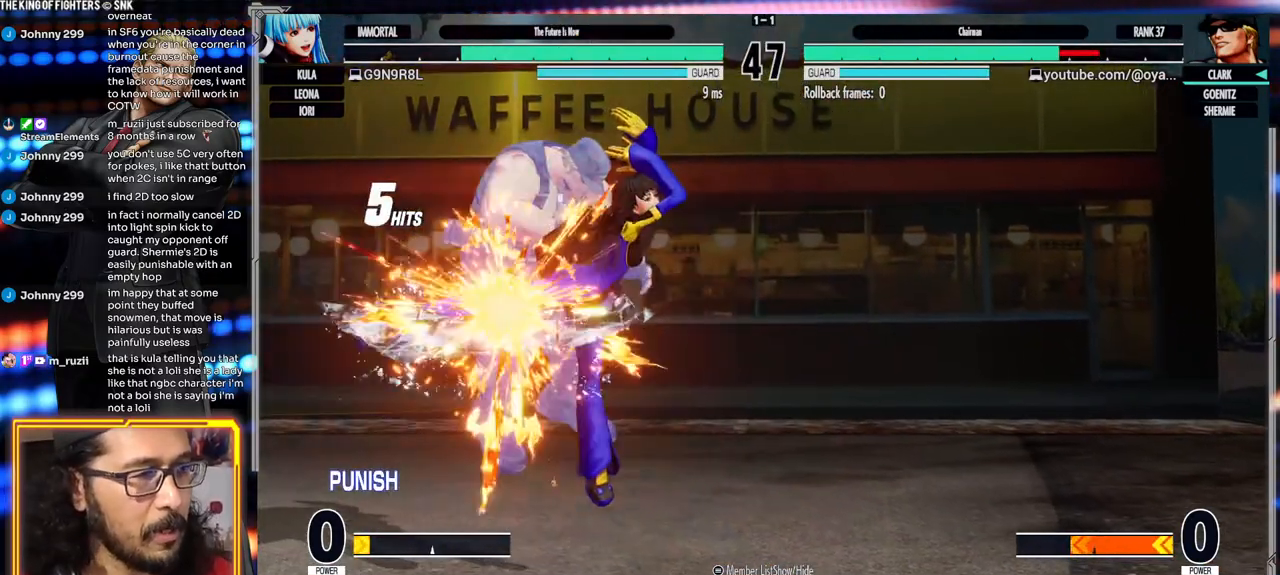
{"dt_ms": 500, "buttons": ["A", "X"], "left_stick": "down-left", "events": [[183, "X", "up"], [200, "A", "up"], [350, "A", "down"], [350, "X", "down"]]}
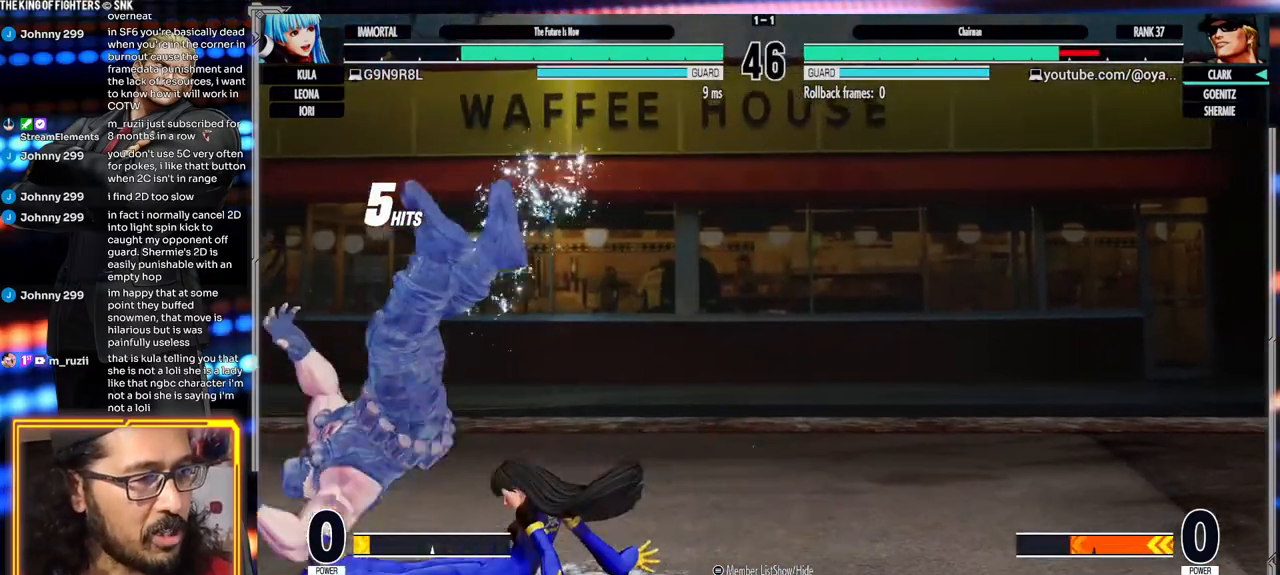
{"dt_ms": 500, "buttons": [], "left_stick": "down-left", "events": [[317, "A", "up"], [317, "X", "up"]]}
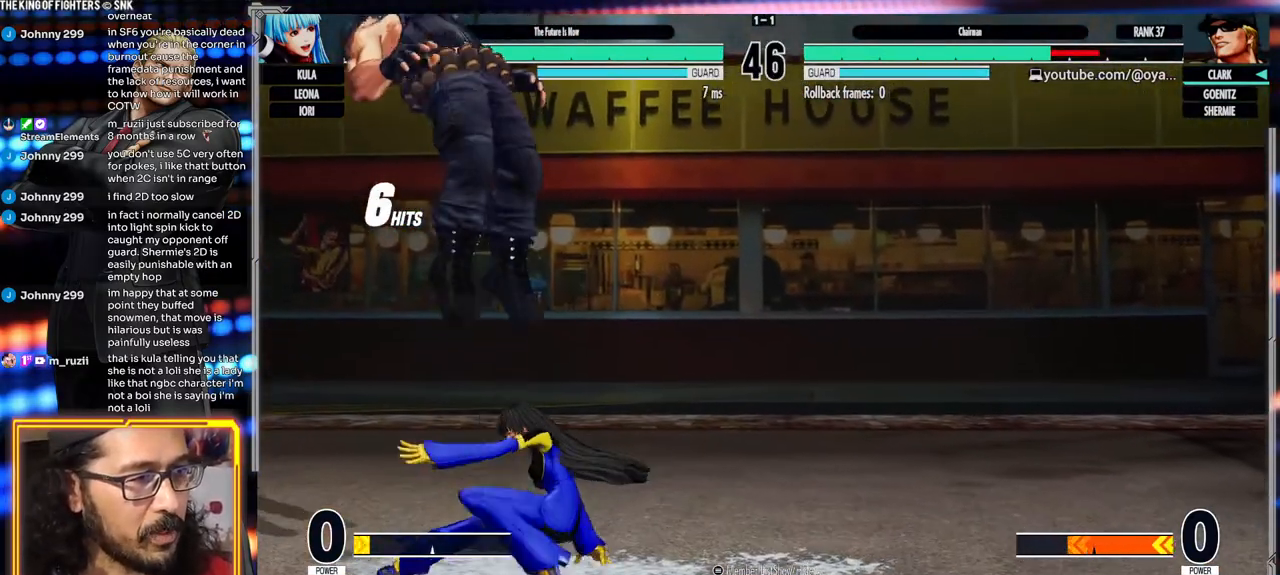
{"dt_ms": 500, "buttons": ["A", "X"], "left_stick": "down-left", "events": [[33, "A", "down"], [33, "X", "down"]]}
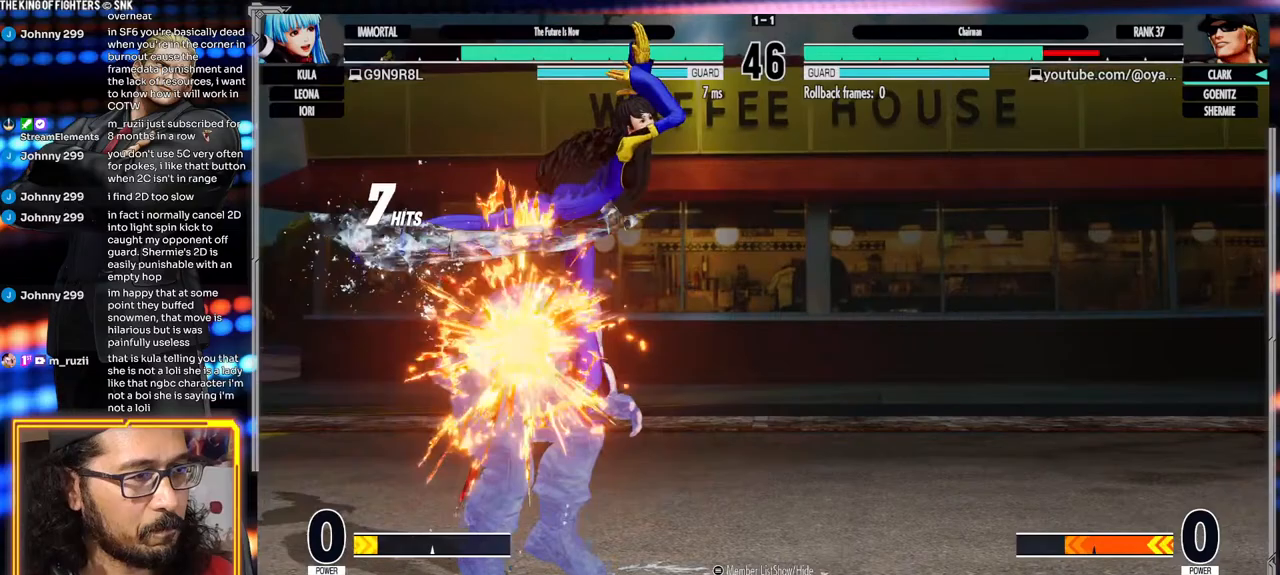
{"dt_ms": 500, "buttons": ["A", "X"], "left_stick": "down-left", "events": [[167, "X", "up"], [183, "A", "up"], [400, "A", "down"], [400, "X", "down"]]}
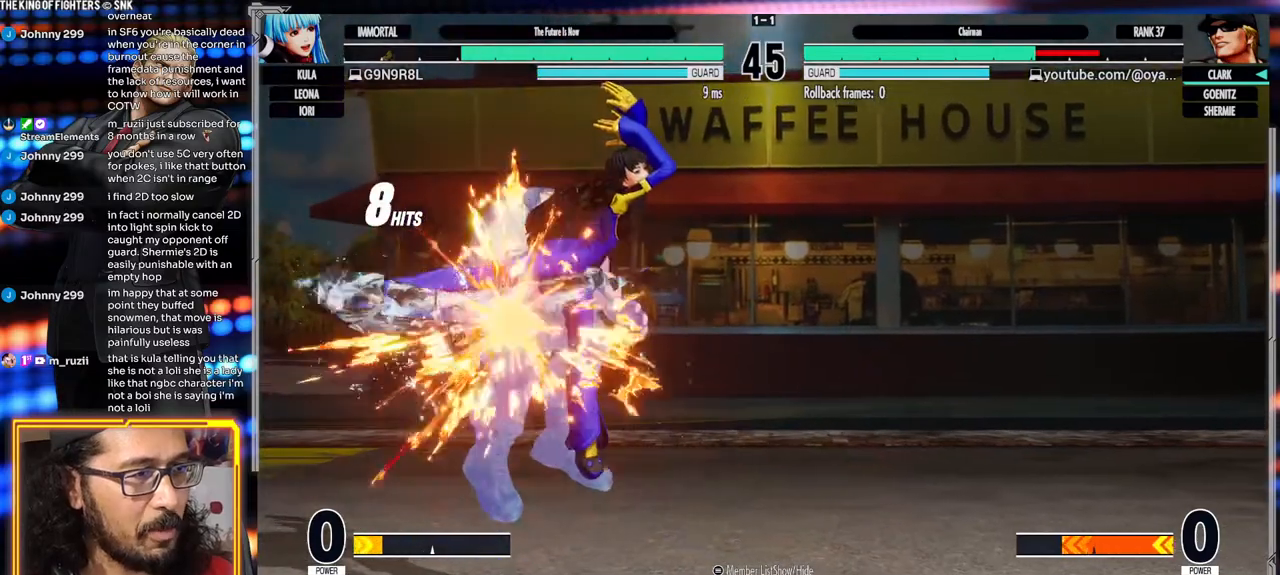
{"dt_ms": 500, "buttons": ["A", "X"], "left_stick": "down-left", "events": [[83, "A", "up"], [83, "X", "up"], [433, "A", "down"], [433, "X", "down"]]}
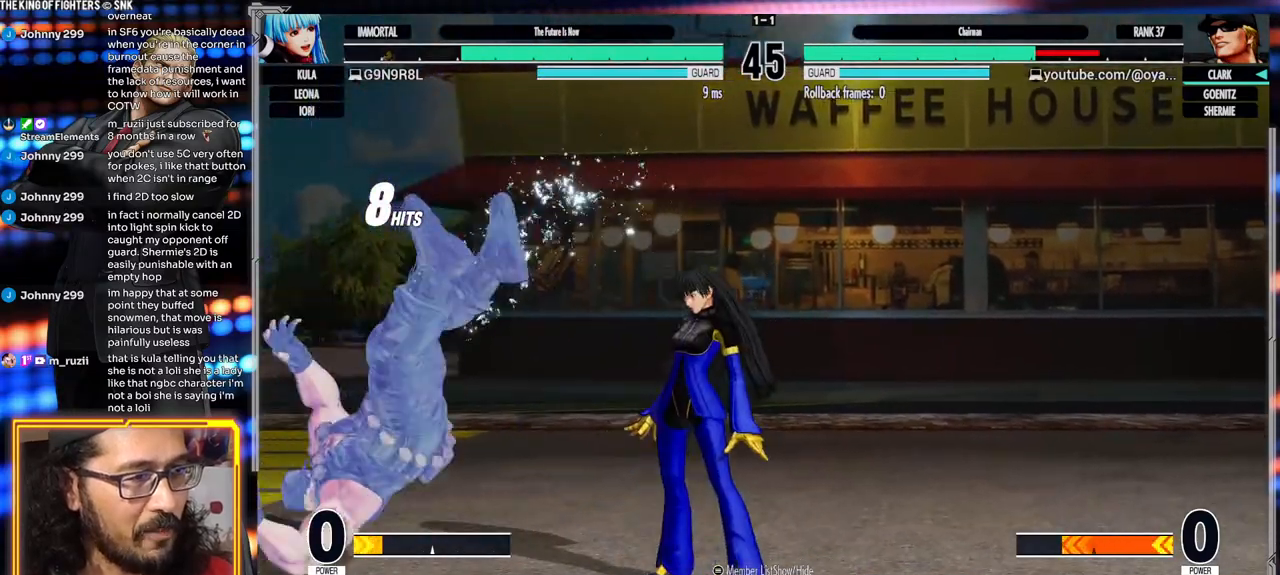
{"dt_ms": 1000, "buttons": ["B"], "left_stick": "center"}
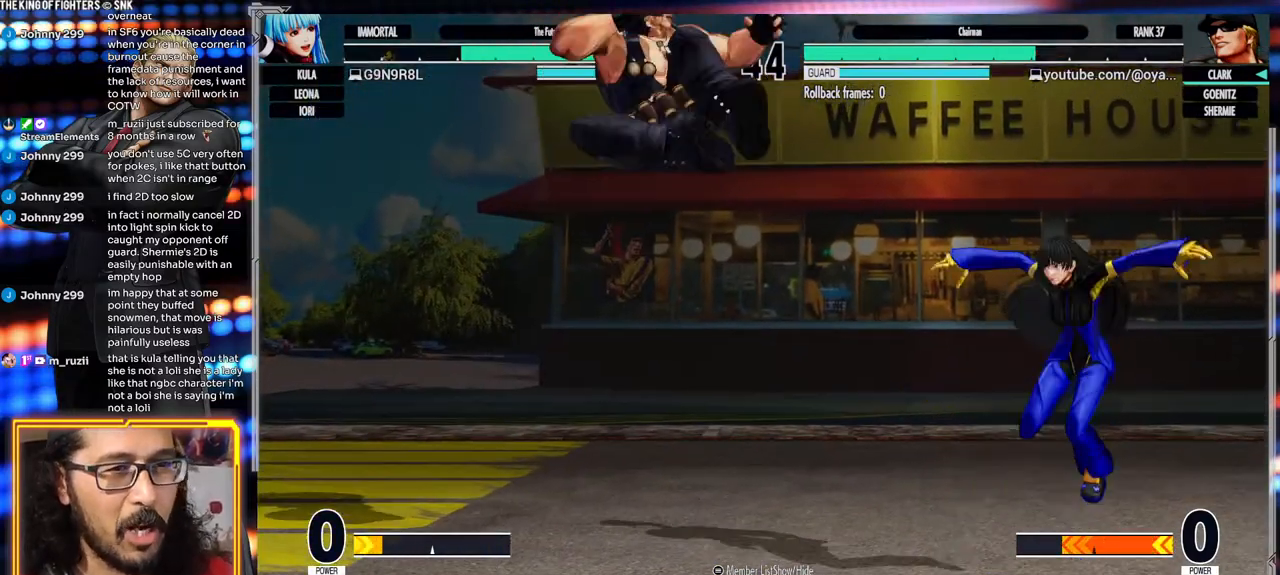
{"dt_ms": 500, "buttons": [], "left_stick": "left", "events": [[133, "B", "up"], [133, "left_stick", "down-left"], [467, "left_stick", "left"]]}